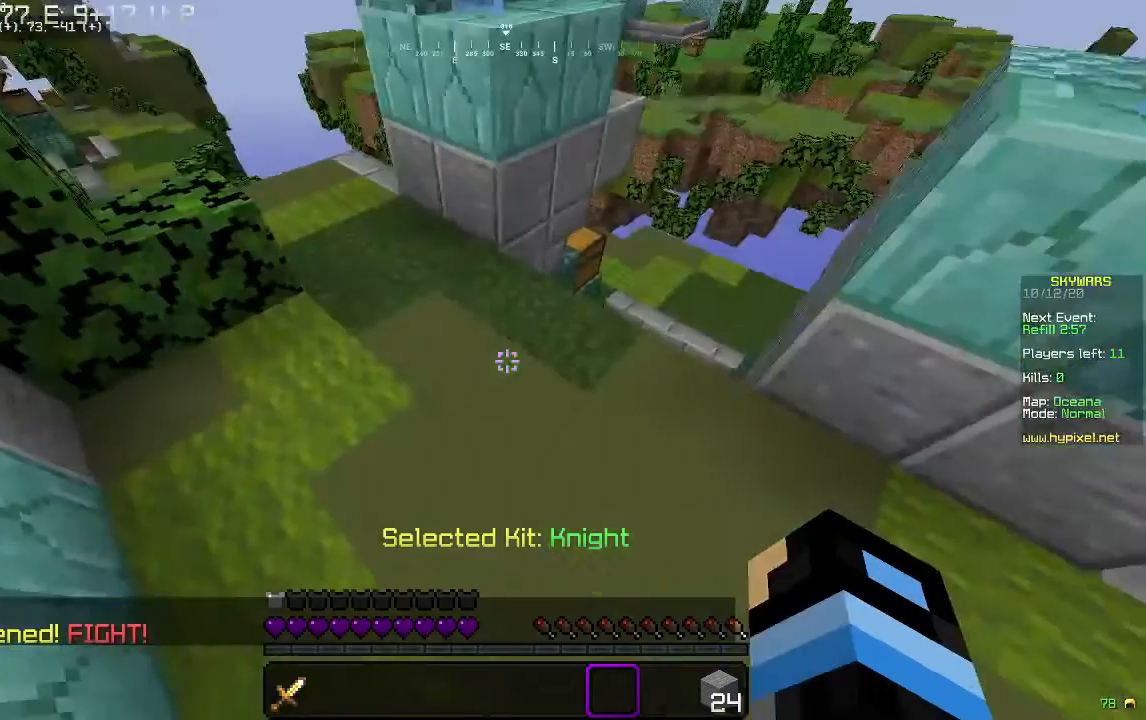
Gameplay with keyboard and mouse; each line is a JSON object with the keys and mouse buttons held at the frame after it. "events" lists presses ("down") and releases ("up") of "a", "d", "s", "w", "mouse_left" and "mouse_right" between this image and that frame as [ms after this image, input, new state], when the widget could be followed in between. "mouse_left", "mouse_right" = the "left", "right" buttons of the "mouse" list. No other keys are recorded. Fast repeated clicks can show as one long hold. Mouse movement is not recorded.
{"keys": ["w"], "mouse": [], "events": [[133, "d", "down"], [400, "d", "up"]]}
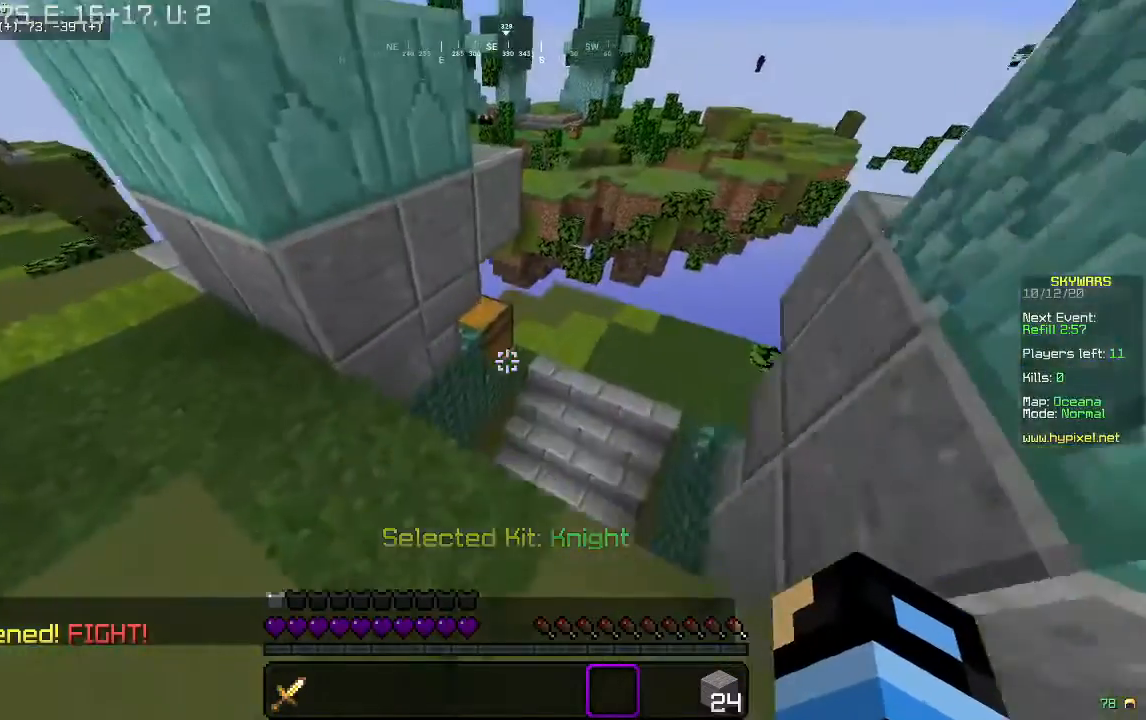
{"keys": [], "mouse": []}
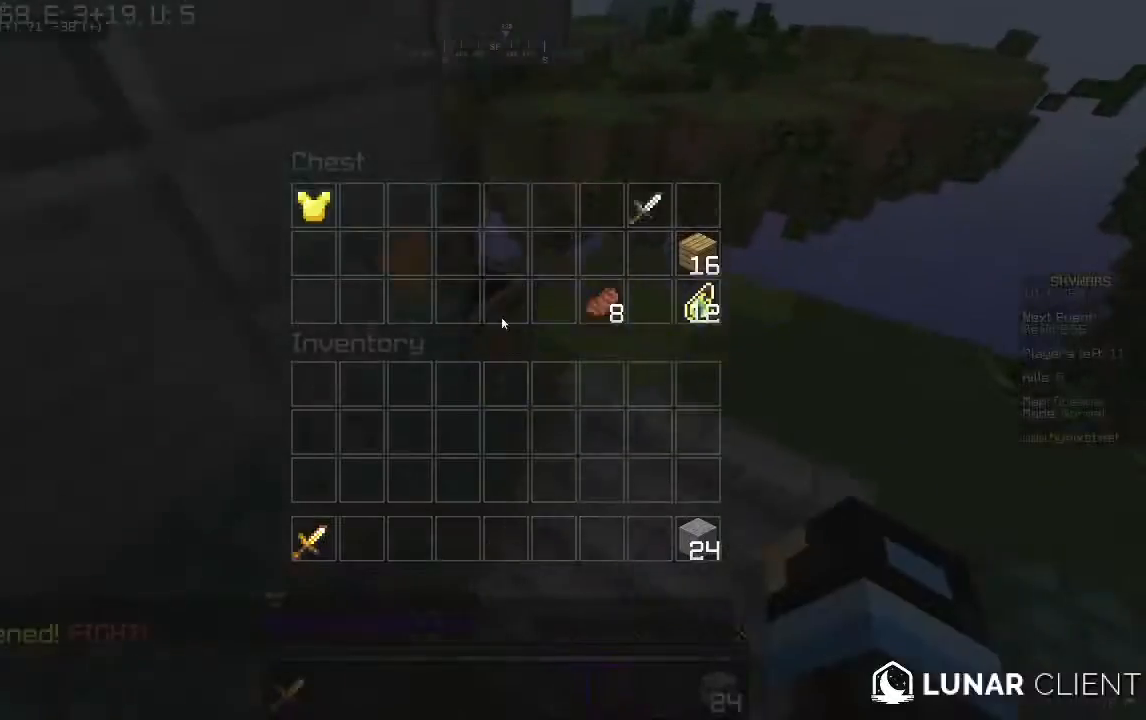
{"keys": [], "mouse": [], "events": []}
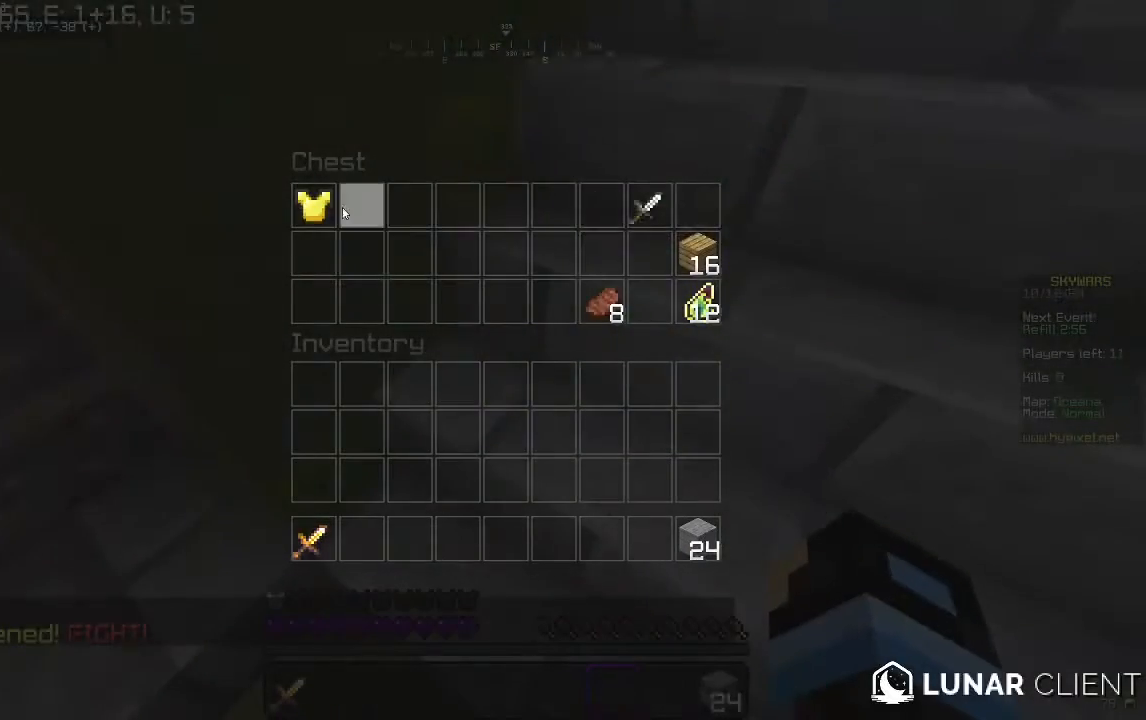
{"keys": [], "mouse": [], "events": []}
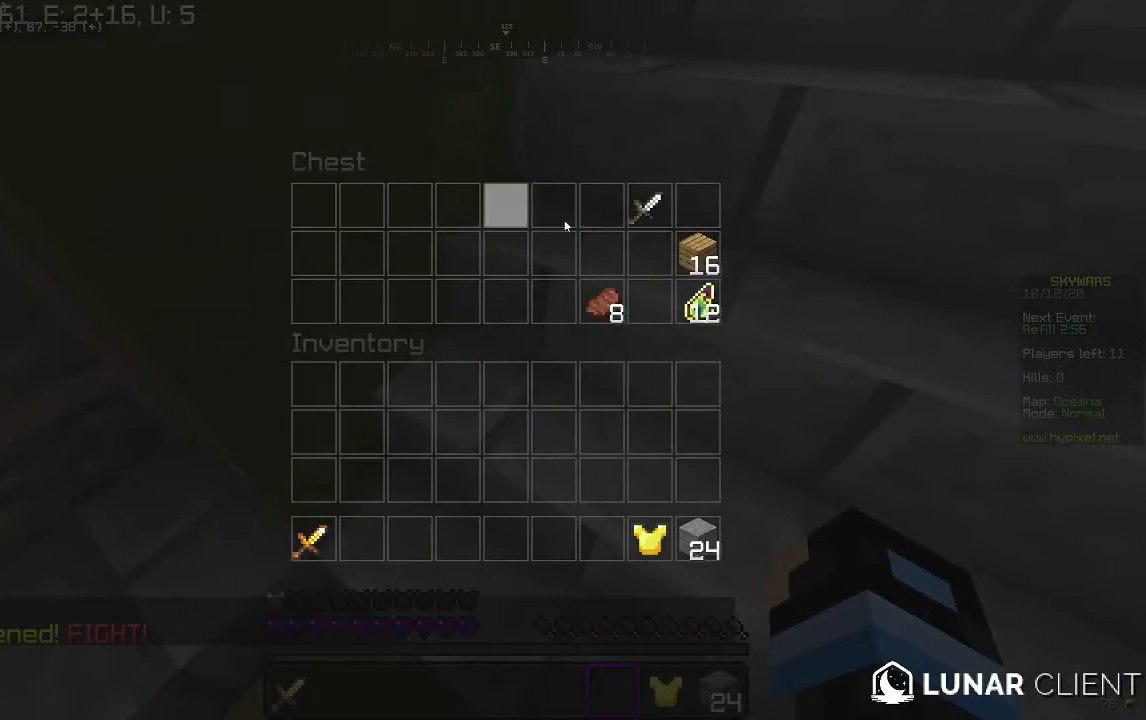
{"keys": [], "mouse": [], "events": []}
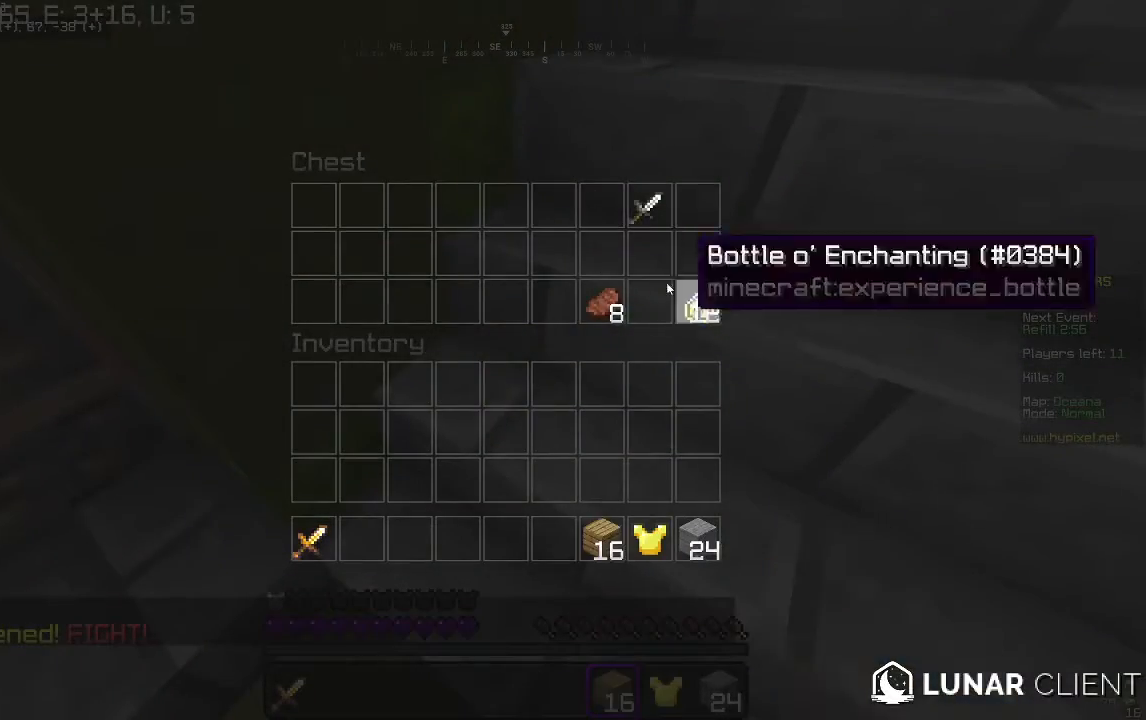
{"keys": [], "mouse": [], "events": []}
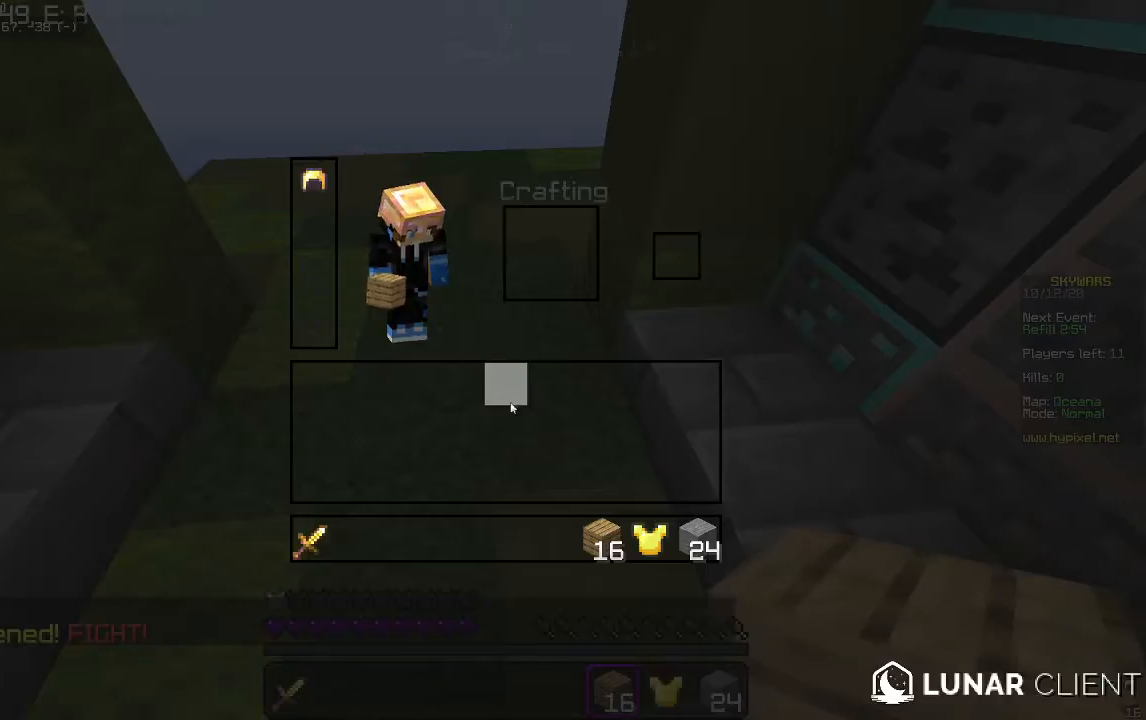
{"keys": [], "mouse": [], "events": []}
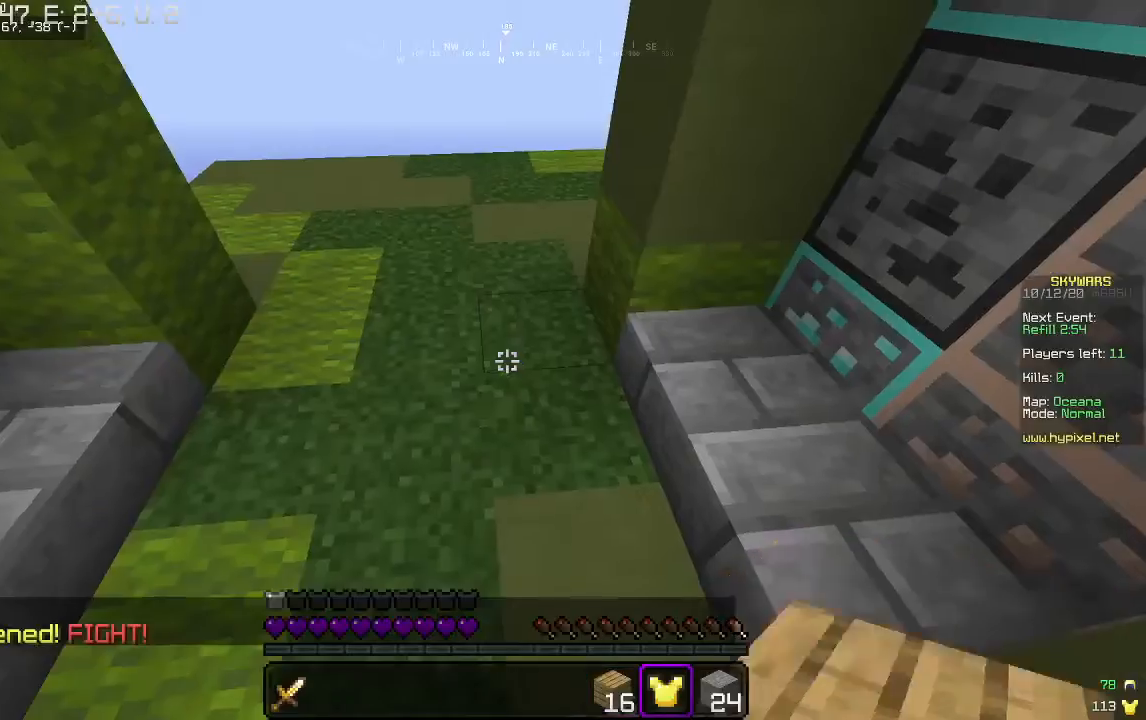
{"keys": ["a", "w"], "mouse": [], "events": [[100, "w", "down"], [300, "mouse_right", "down"], [333, "a", "down"], [367, "a", "up"], [367, "mouse_right", "up"], [400, "a", "down"], [400, "mouse_right", "down"], [433, "mouse_right", "up"]]}
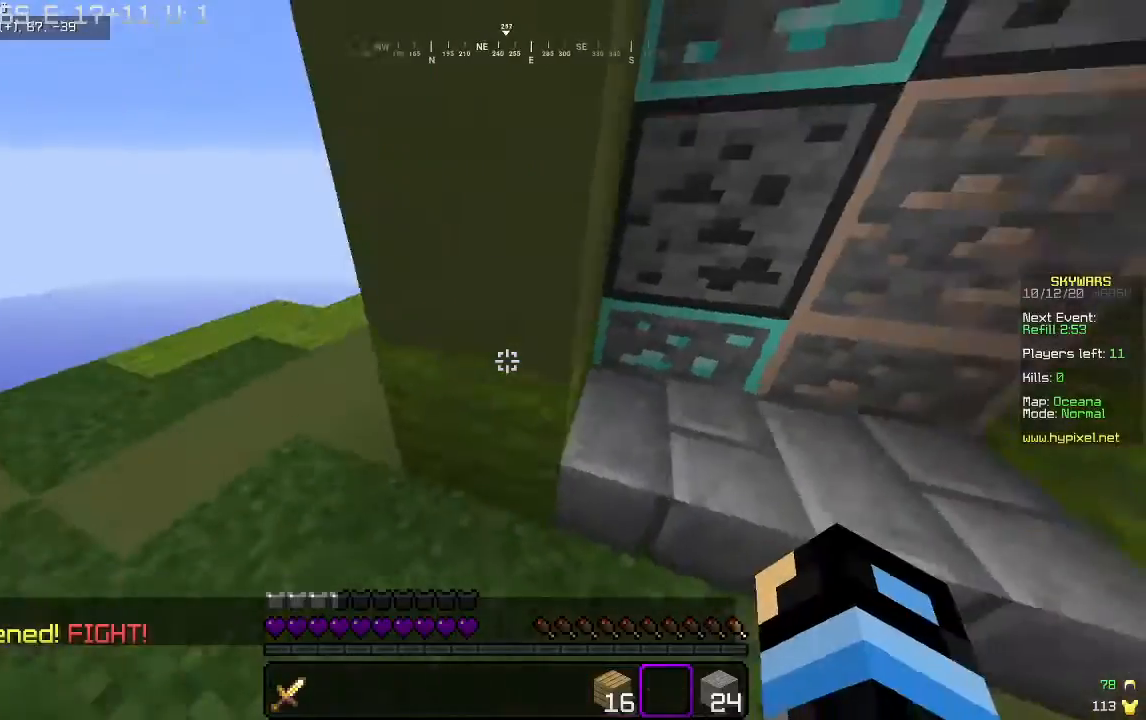
{"keys": [], "mouse": []}
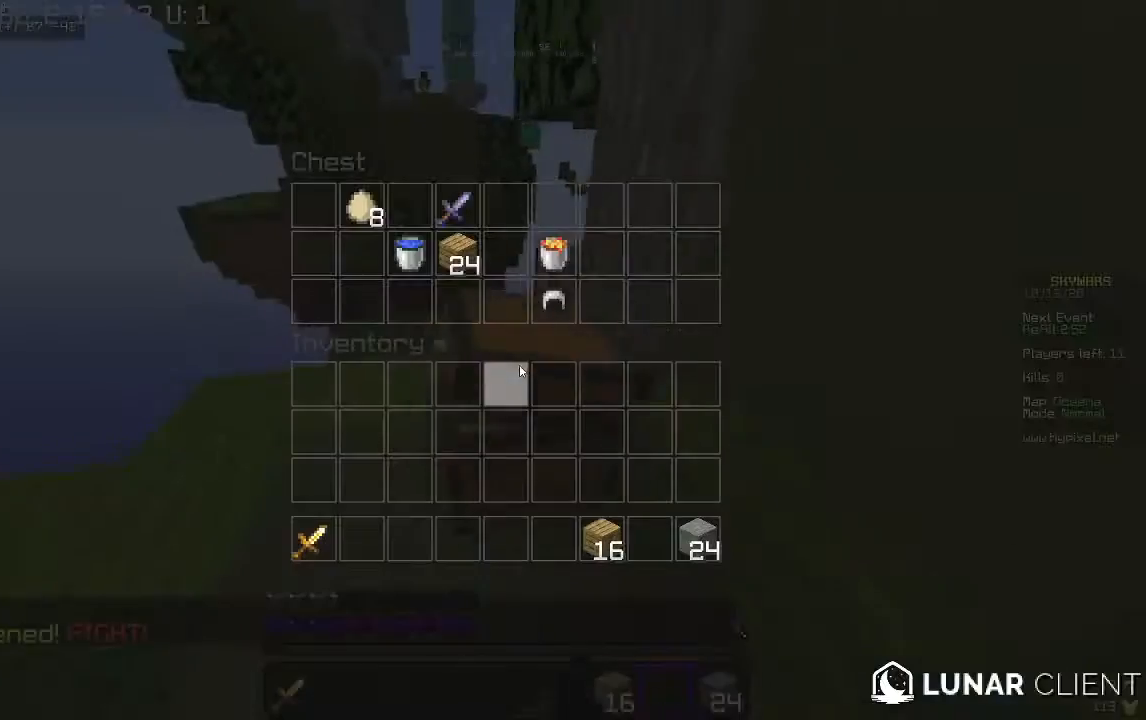
{"keys": [], "mouse": [], "events": []}
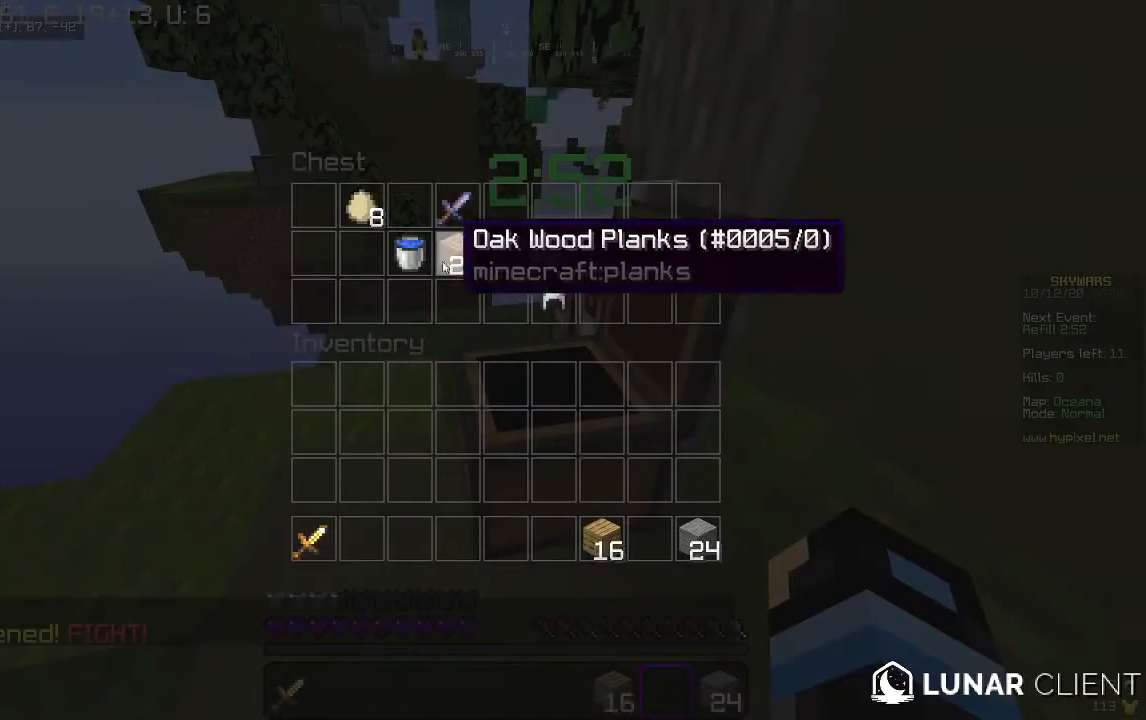
{"keys": [], "mouse": [], "events": []}
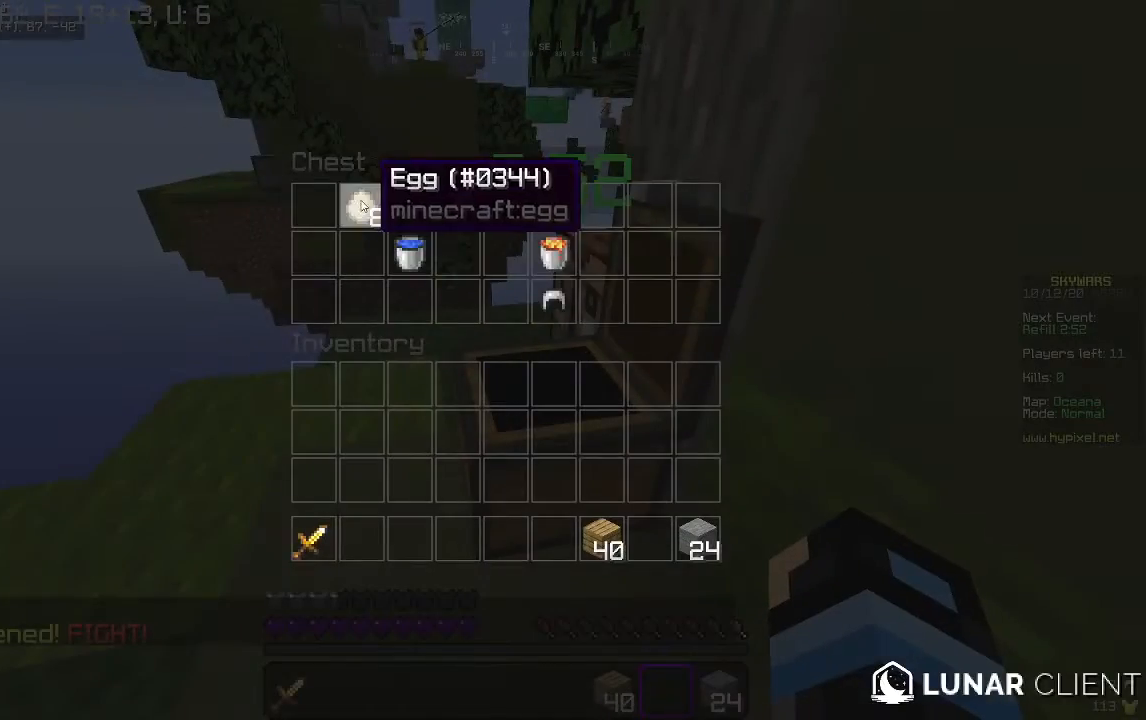
{"keys": [], "mouse": [], "events": []}
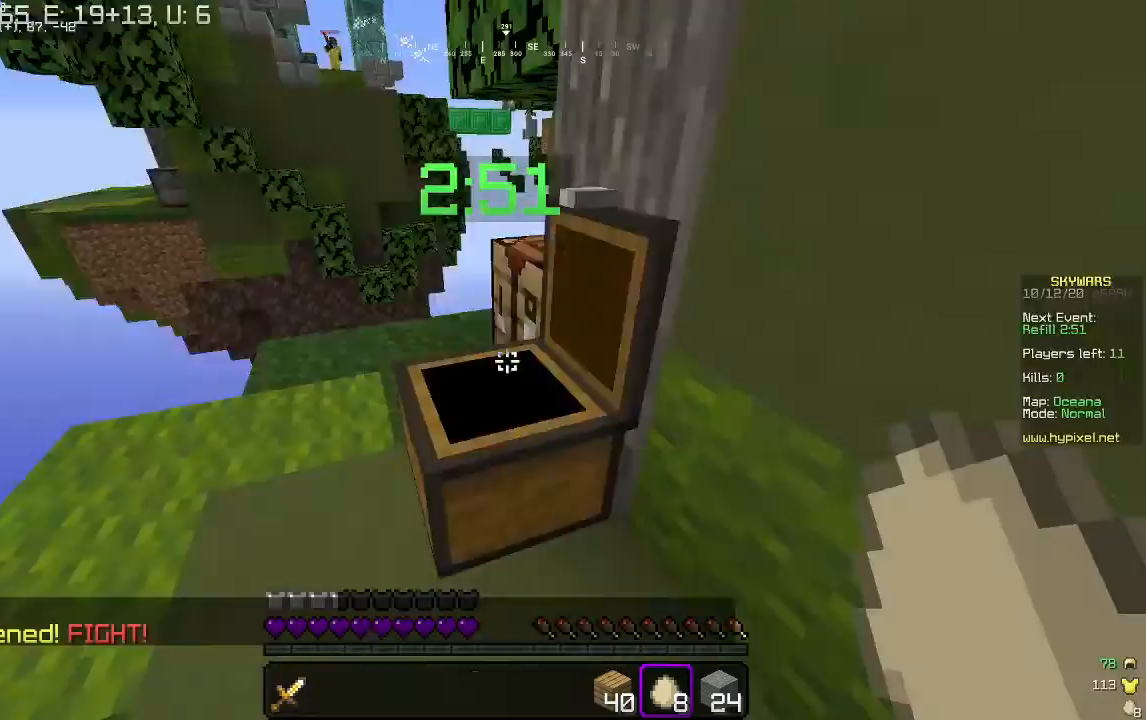
{"keys": ["a", "w"], "mouse": [], "events": [[167, "d", "down"], [167, "w", "down"], [367, "d", "up"], [400, "a", "down"]]}
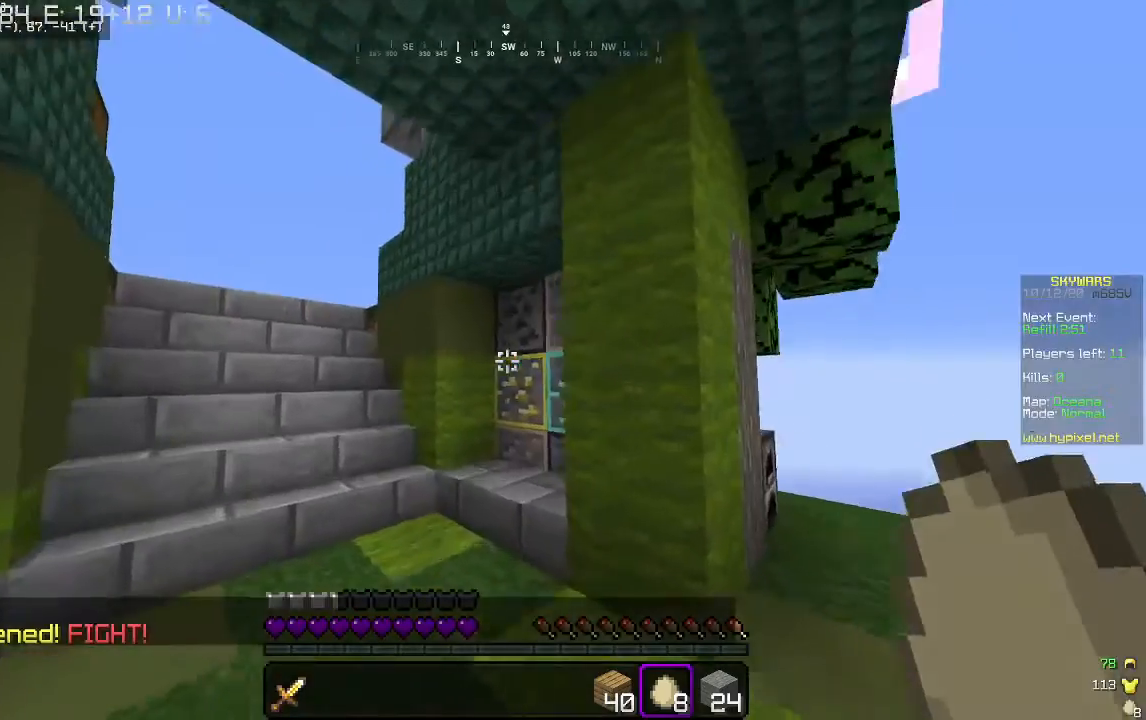
{"keys": ["a", "w"], "mouse": [], "events": [[300, "a", "up"], [433, "a", "down"]]}
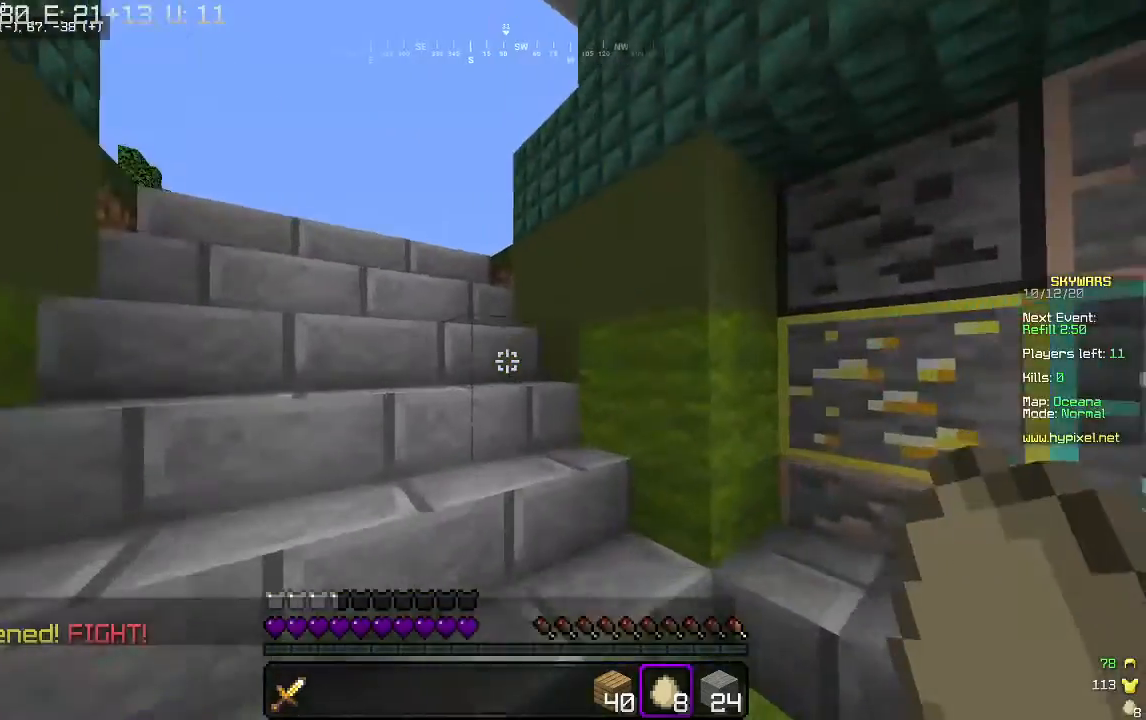
{"keys": ["a", "w"], "mouse": [], "events": []}
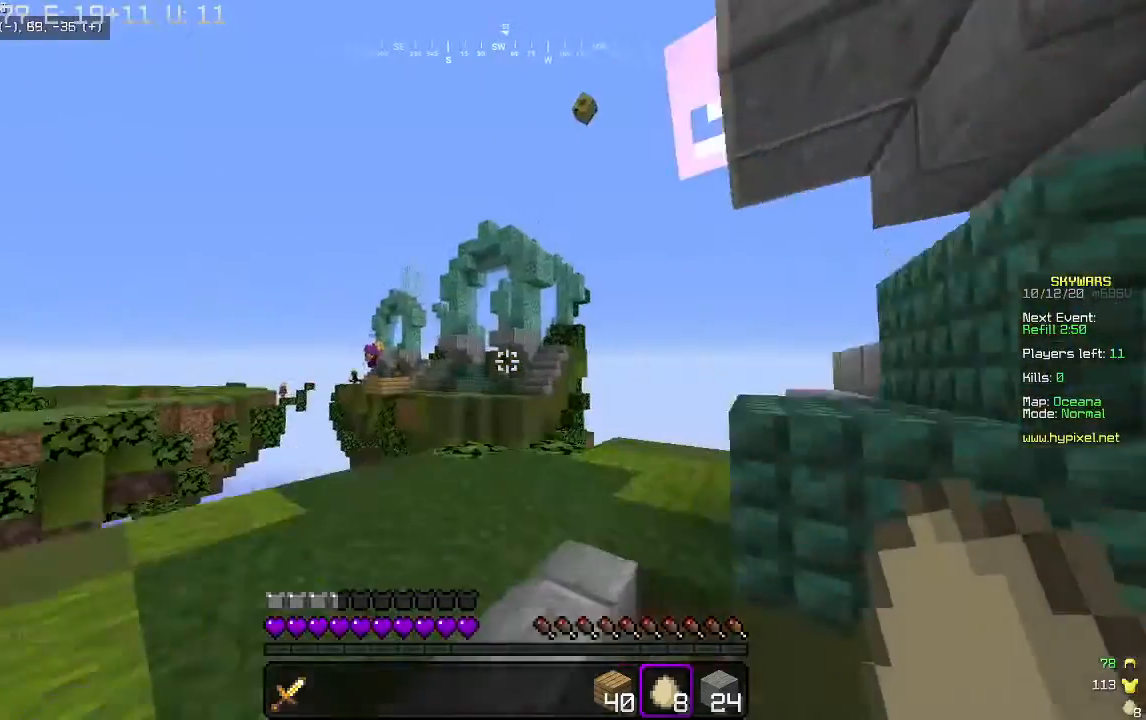
{"keys": ["d", "w"], "mouse": [], "events": [[33, "a", "up"], [400, "d", "down"]]}
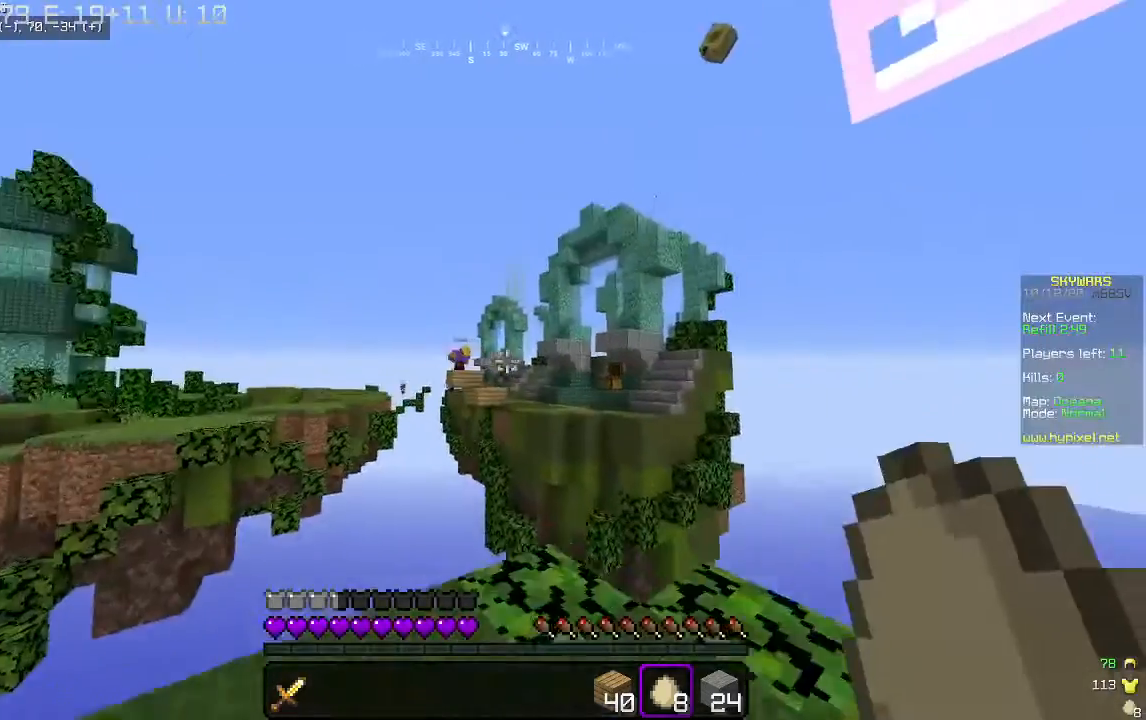
{"keys": ["a"], "mouse": ["right"], "events": [[200, "d", "up"], [267, "mouse_right", "down"], [333, "a", "down"], [400, "w", "up"]]}
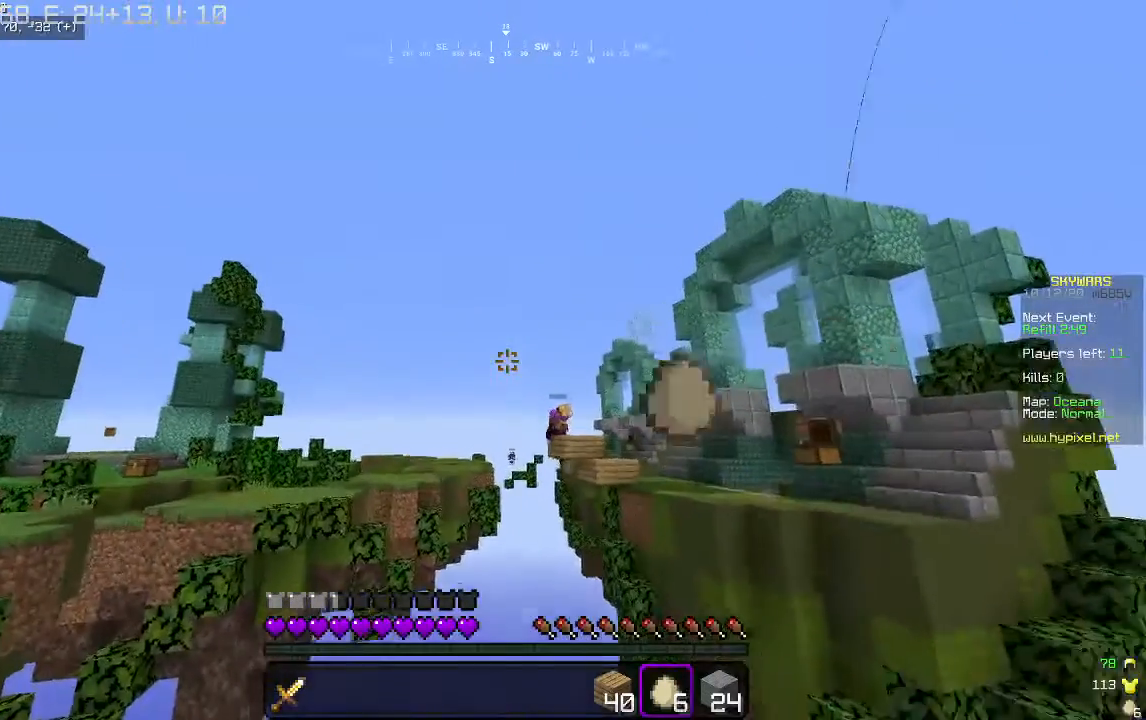
{"keys": ["d"], "mouse": [], "events": [[200, "d", "down"], [233, "a", "up"], [333, "mouse_right", "up"]]}
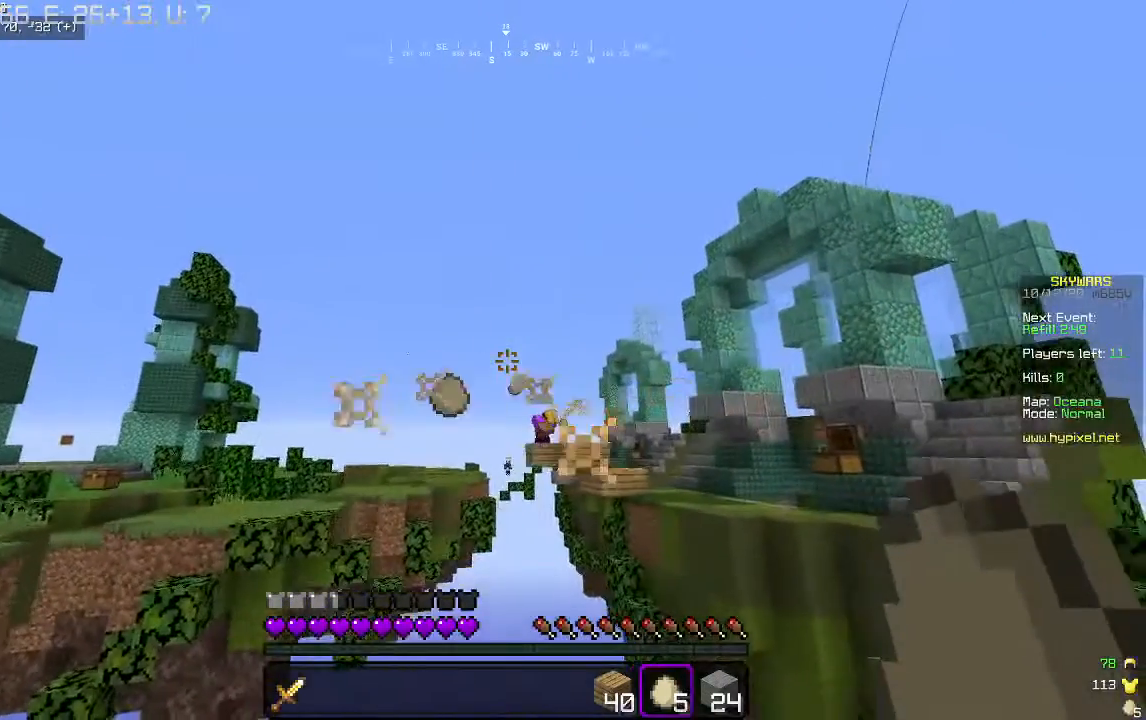
{"keys": ["a"], "mouse": [], "events": [[200, "d", "up"], [400, "a", "down"]]}
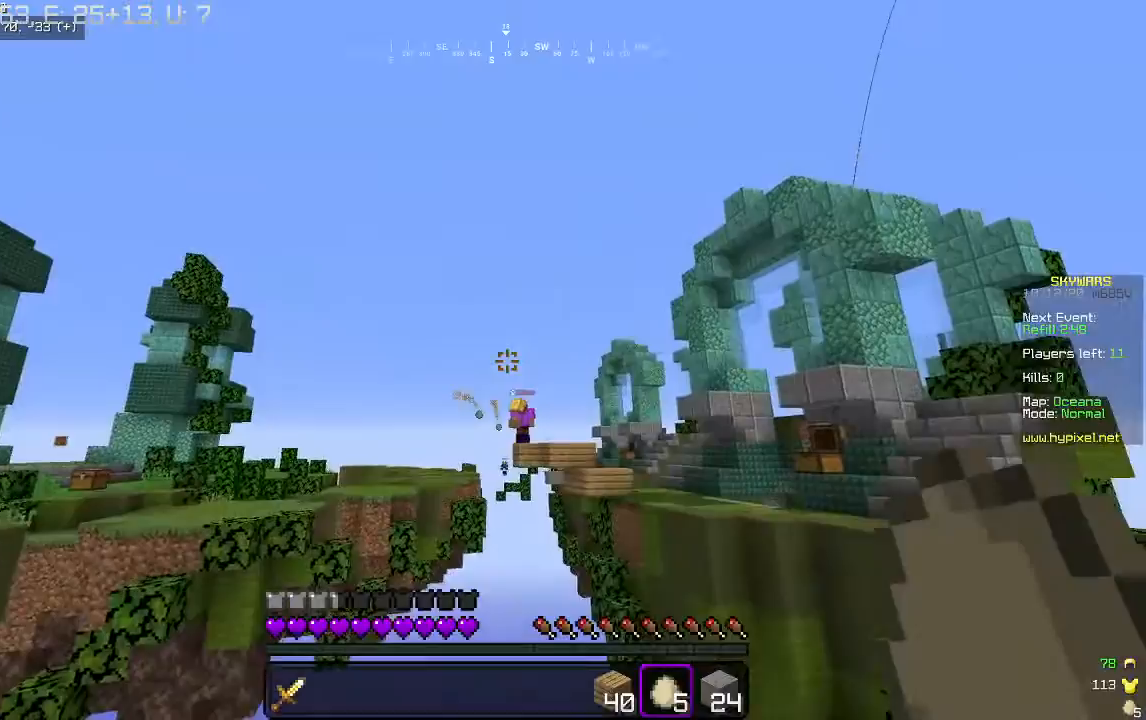
{"keys": ["d"], "mouse": ["right"], "events": [[133, "mouse_right", "down"], [433, "d", "down"], [500, "a", "up"]]}
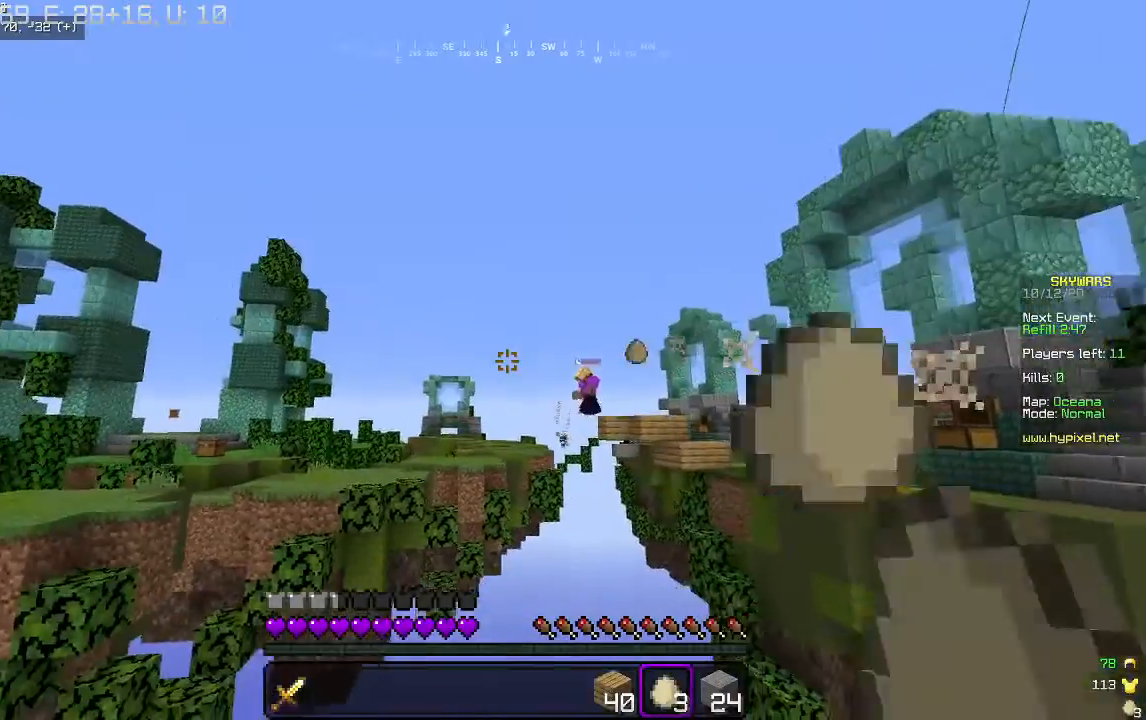
{"keys": ["s"], "mouse": ["right"], "events": [[133, "s", "down"], [300, "d", "up"]]}
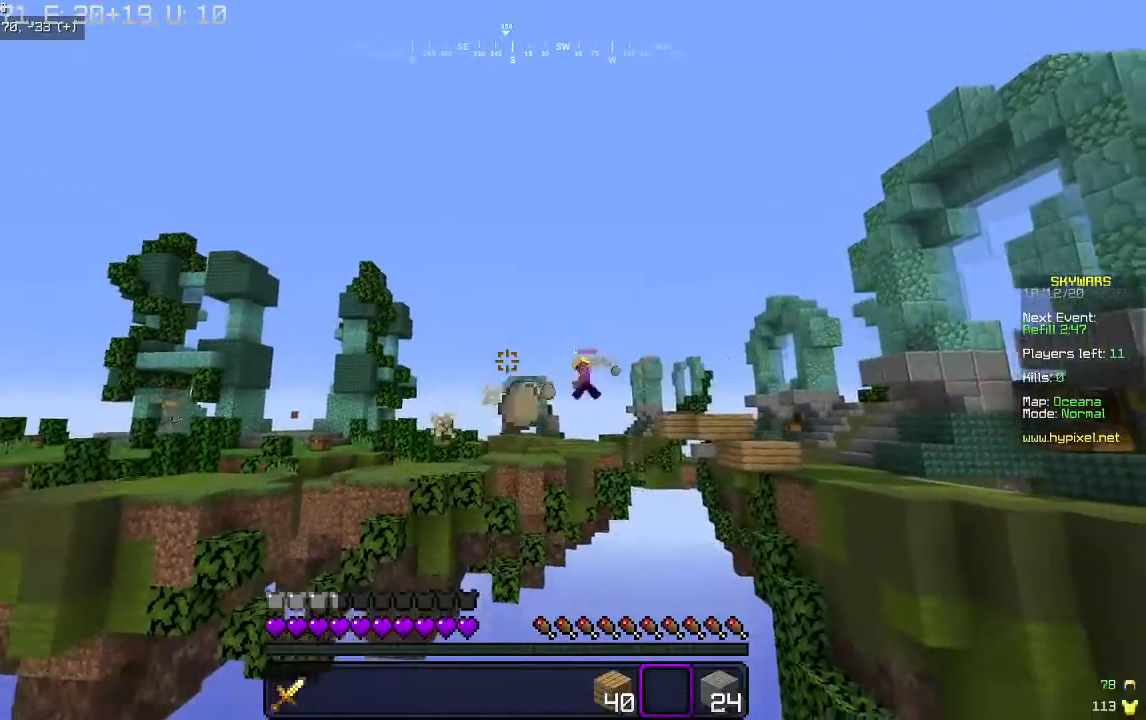
{"keys": ["a"], "mouse": ["right"], "events": [[33, "s", "up"], [233, "a", "down"]]}
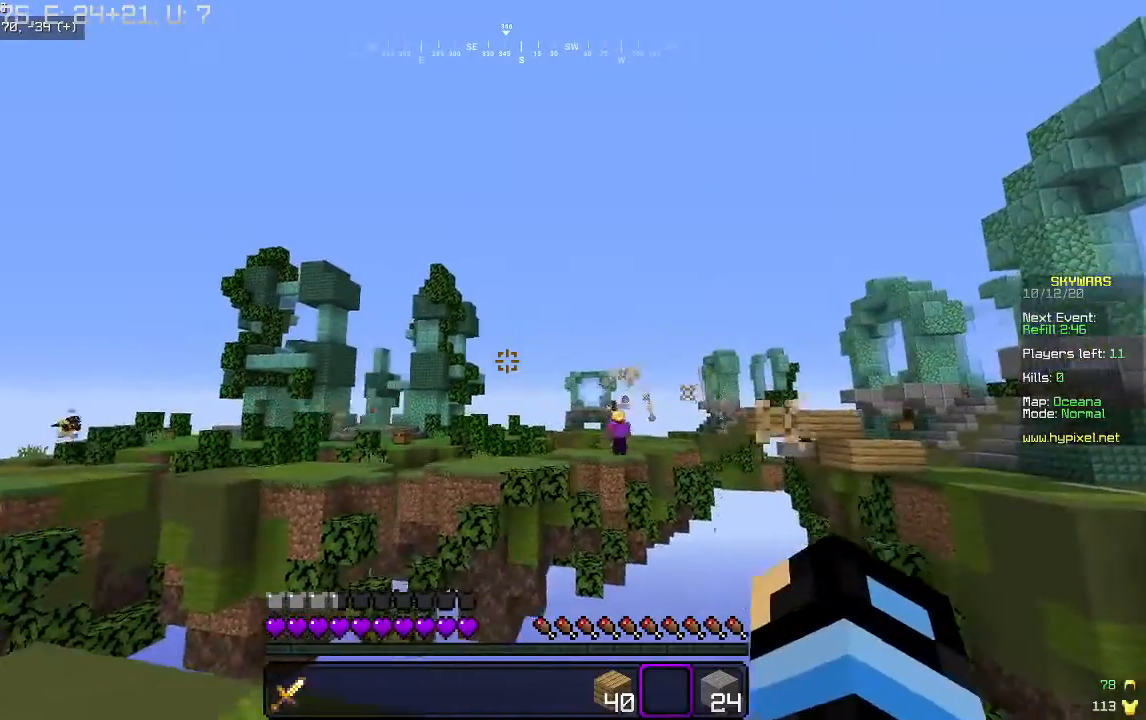
{"keys": [], "mouse": [], "events": [[233, "a", "up"], [500, "mouse_right", "up"]]}
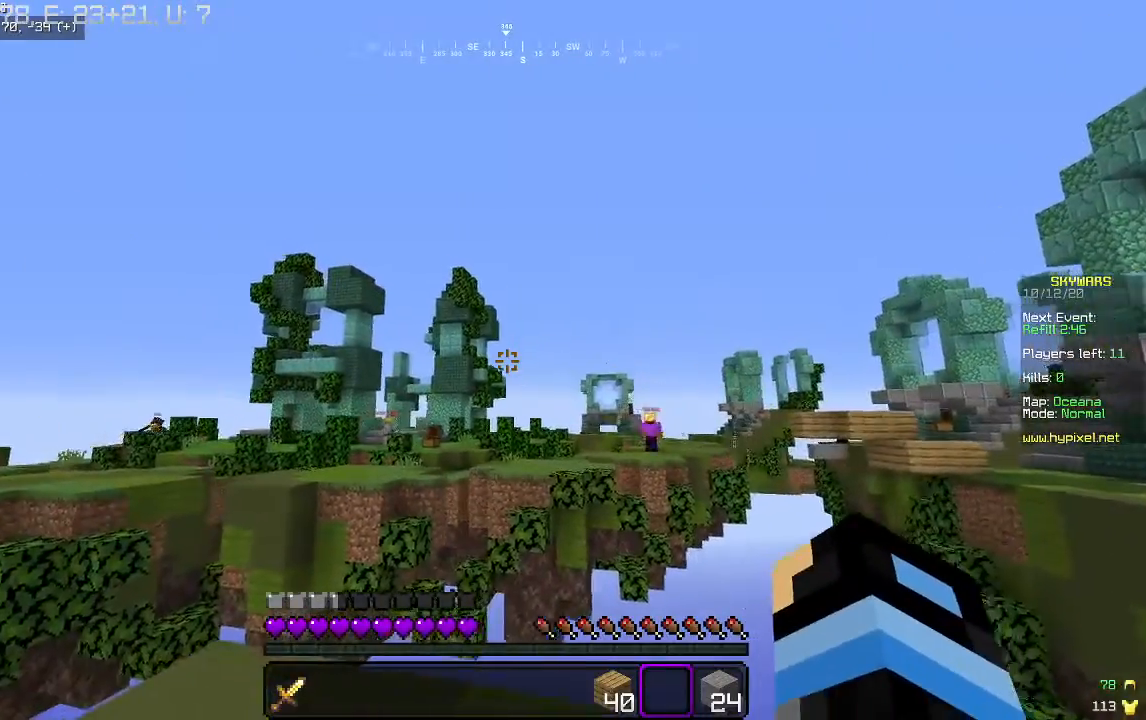
{"keys": [], "mouse": [], "events": []}
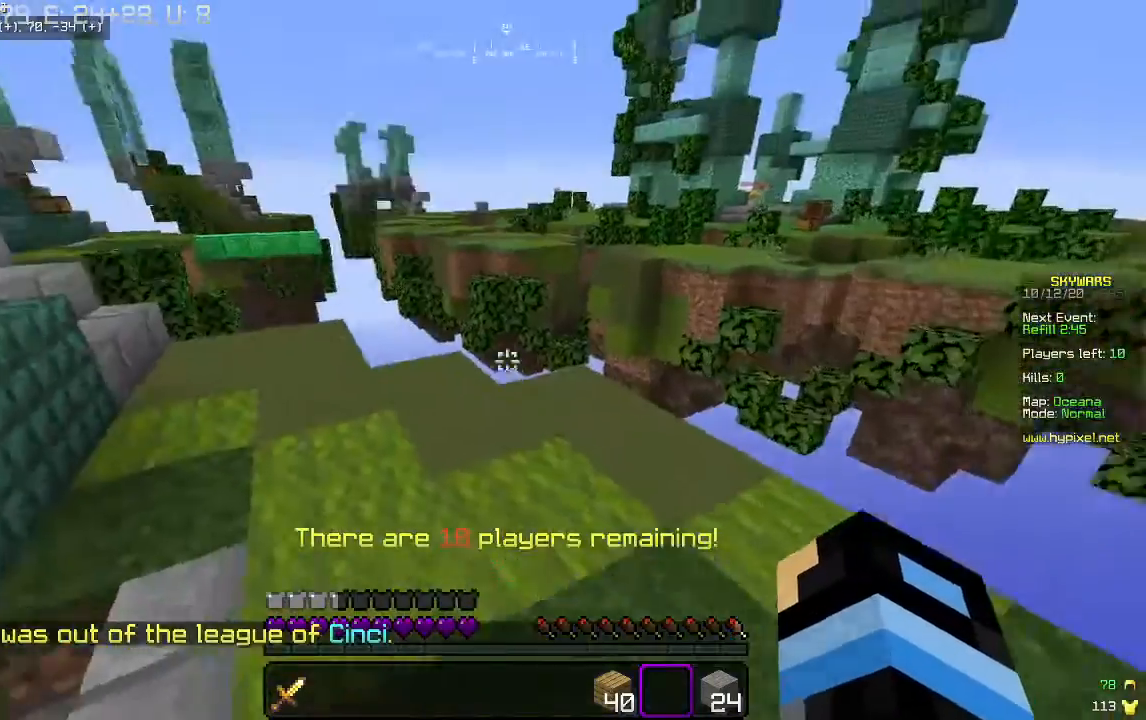
{"keys": ["w"], "mouse": [], "events": [[200, "w", "down"]]}